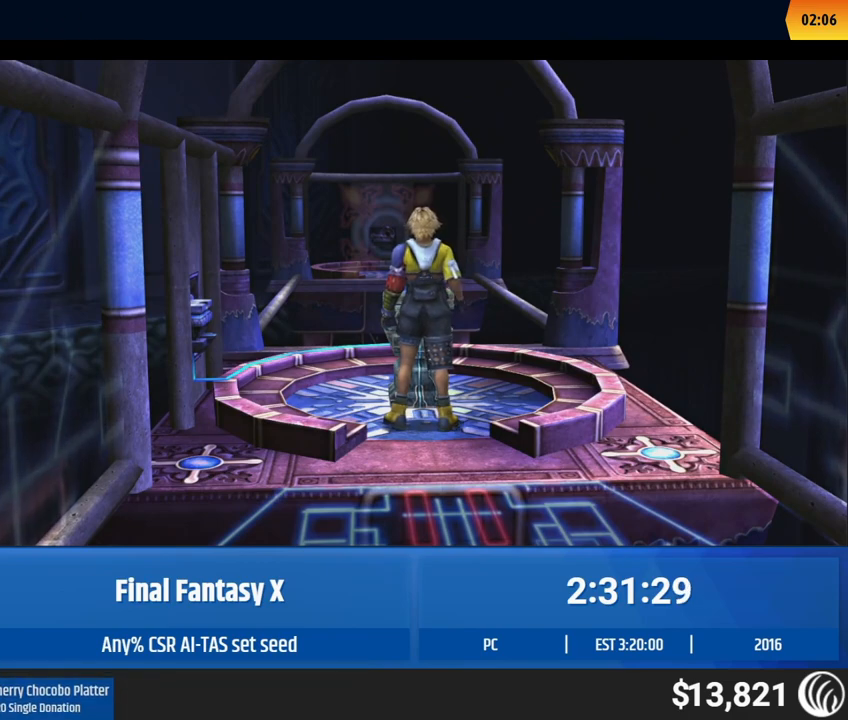
Gameplay with a controller (Xbox layout); each line is a JSON object with the inputs held at the frame after it. "events" lists button and stick changes between this image and that frame as [ms after this image, input, new state], when the widget could be followed in between. Not read: A L1 L3 R1 R3 right_stick.
{"buttons": [], "left_stick": "up", "events": [[267, "left_stick", "left"], [433, "left_stick", "up"]]}
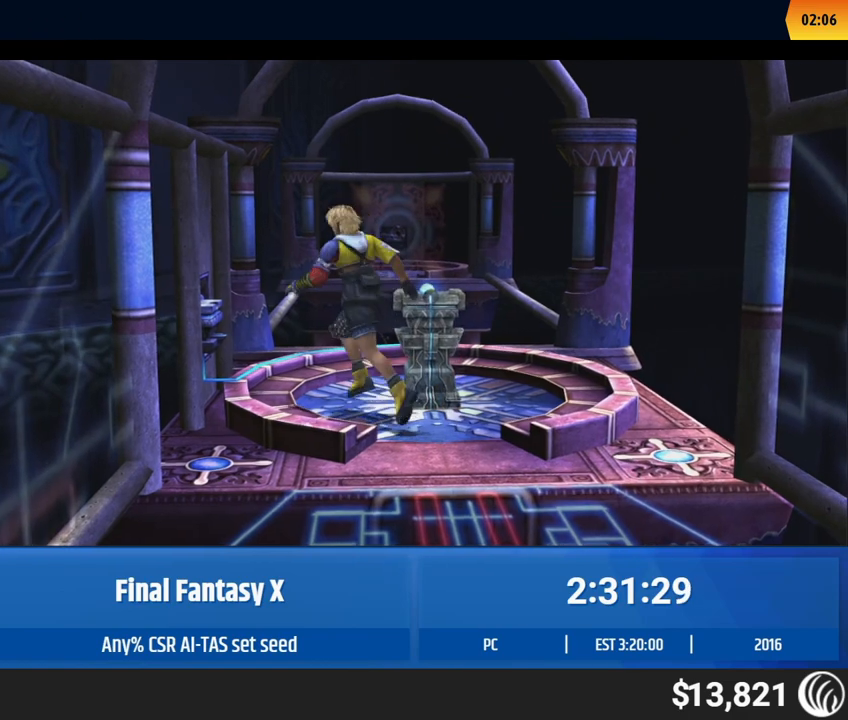
{"buttons": [], "left_stick": "down", "events": [[267, "left_stick", "up-right"], [433, "left_stick", "down"]]}
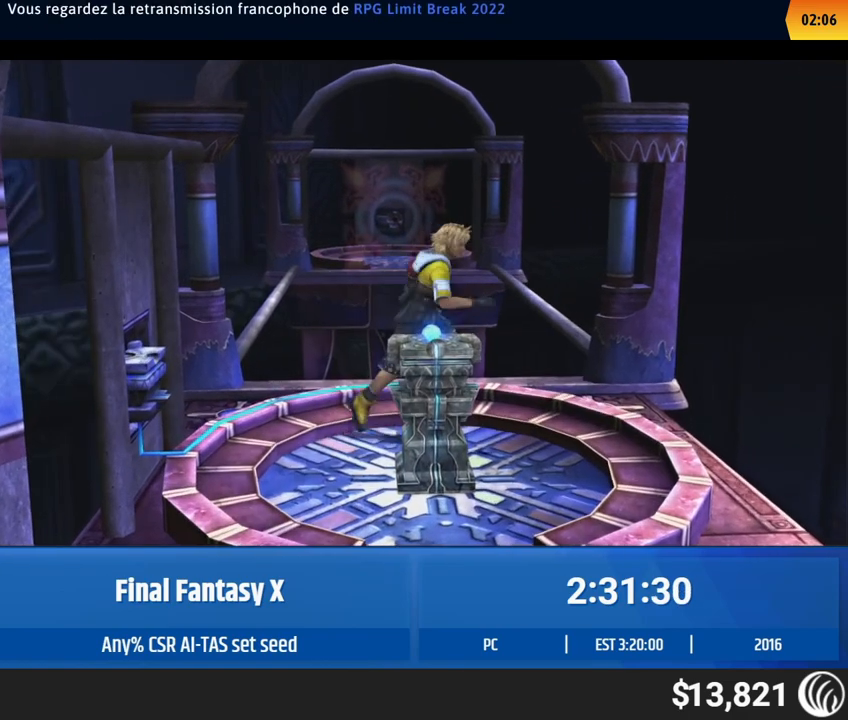
{"buttons": [], "left_stick": "center", "events": [[167, "left_stick", "center"]]}
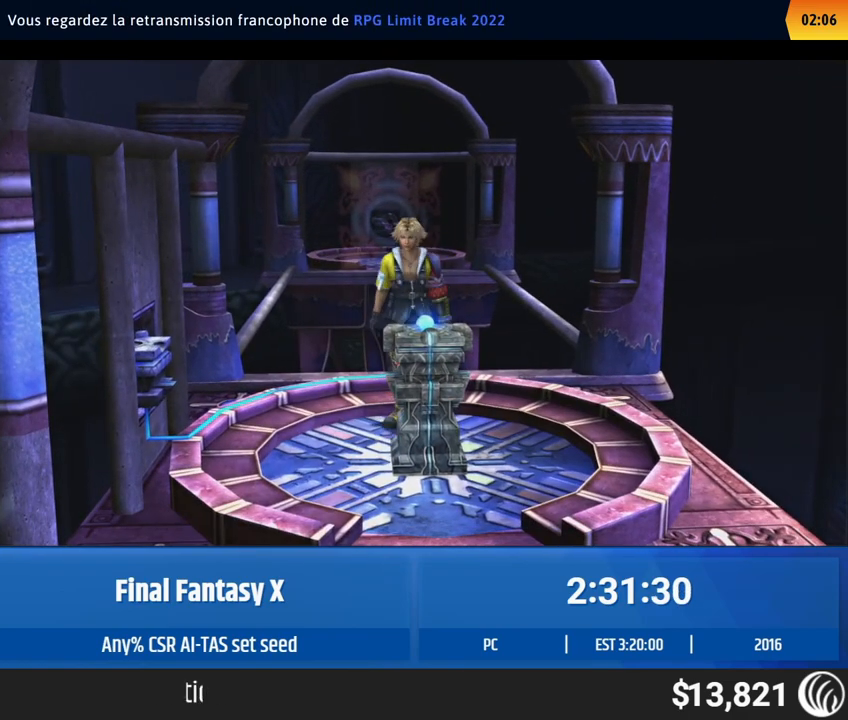
{"buttons": [], "left_stick": "center", "events": []}
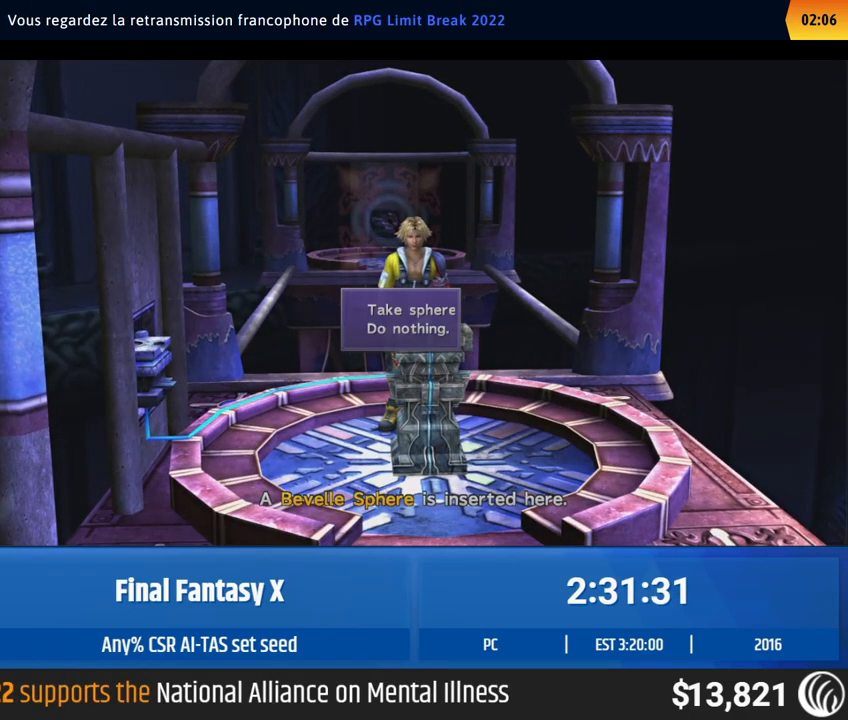
{"buttons": [], "left_stick": "center", "events": []}
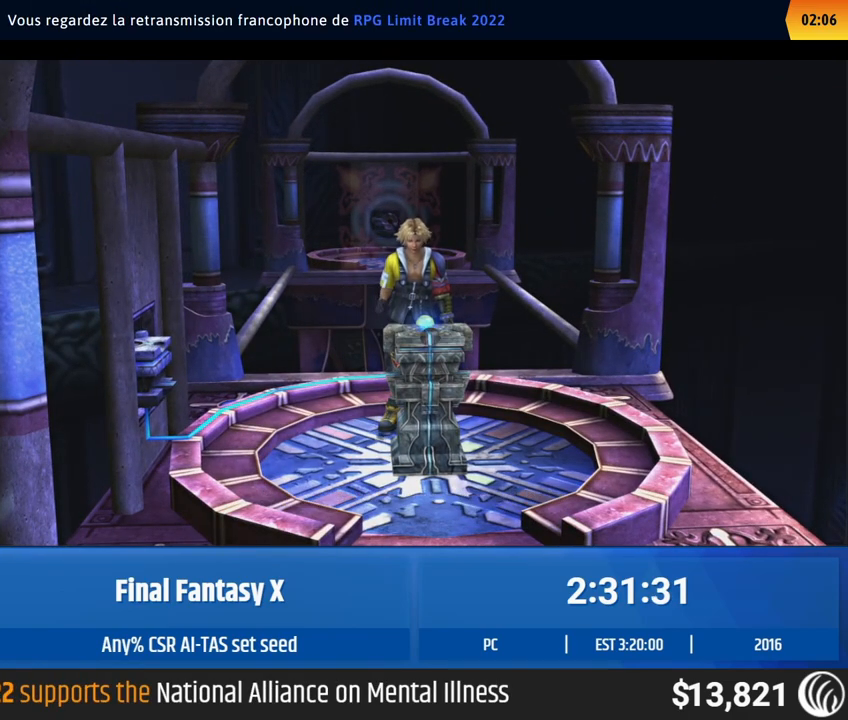
{"buttons": [], "left_stick": "center", "events": []}
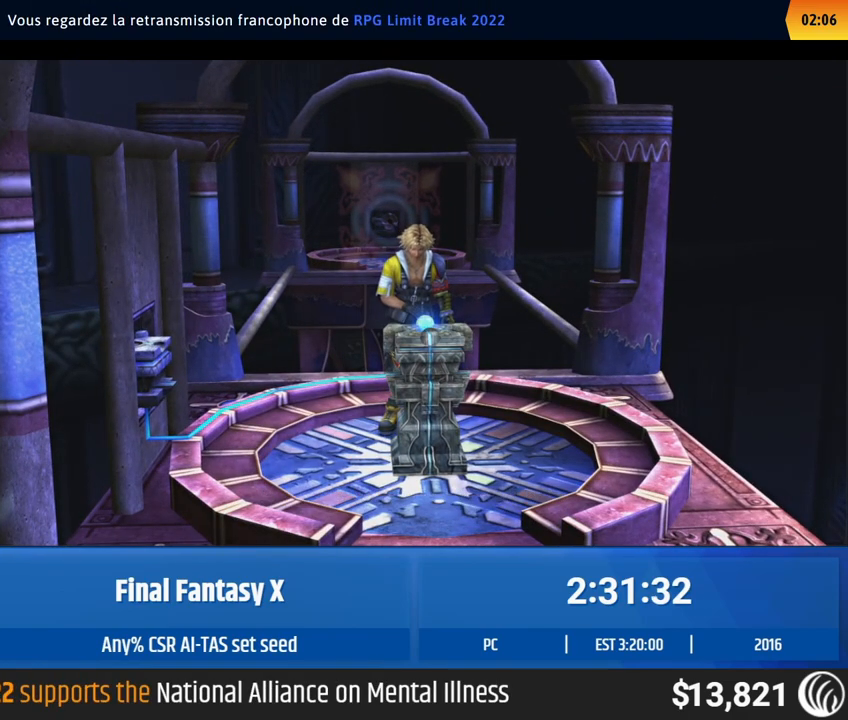
{"buttons": [], "left_stick": "center", "events": []}
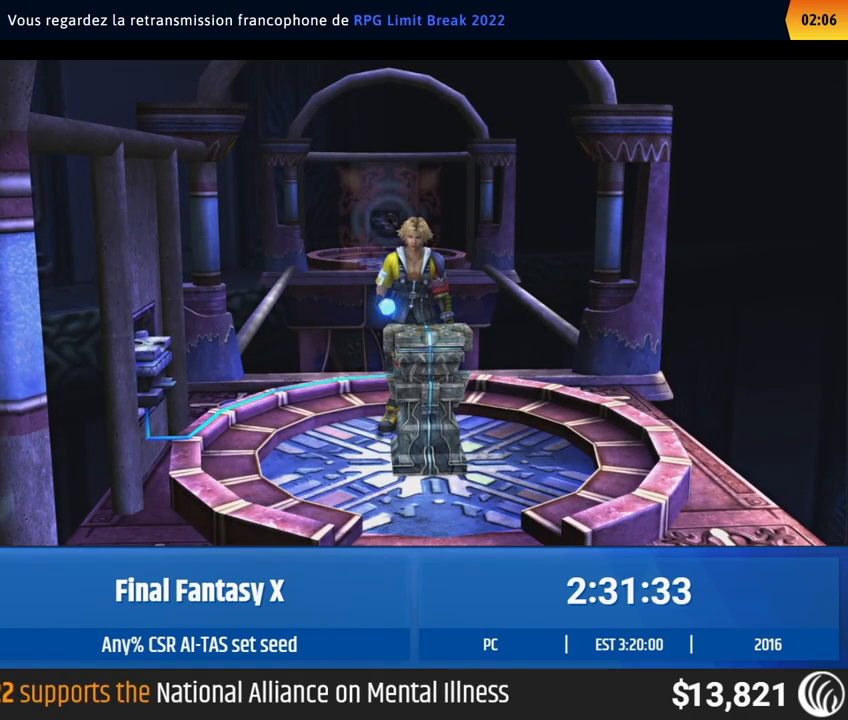
{"buttons": [], "left_stick": "center", "events": []}
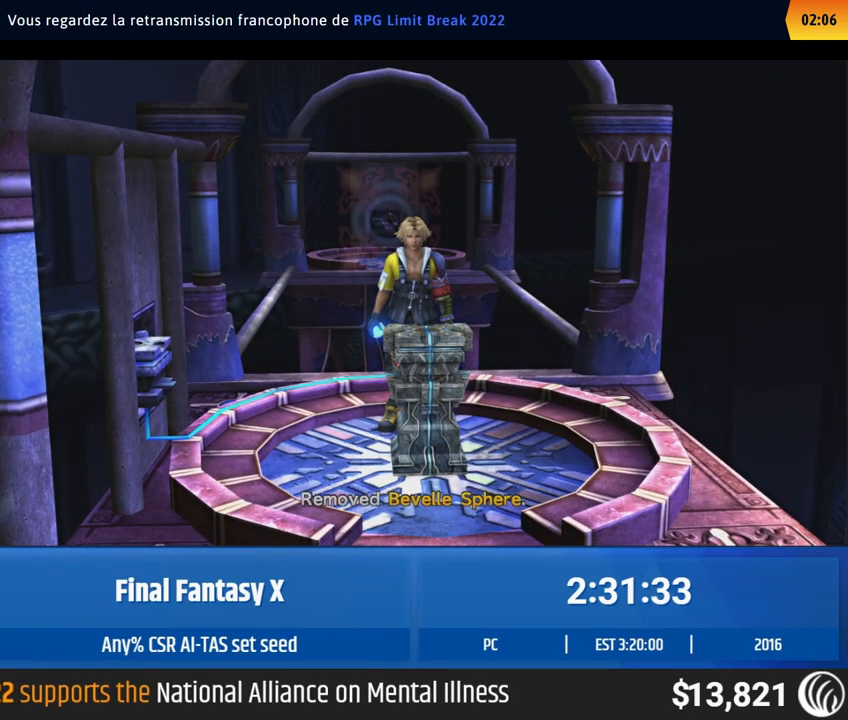
{"buttons": [], "left_stick": "down-left", "events": [[167, "left_stick", "left"], [367, "left_stick", "down-left"]]}
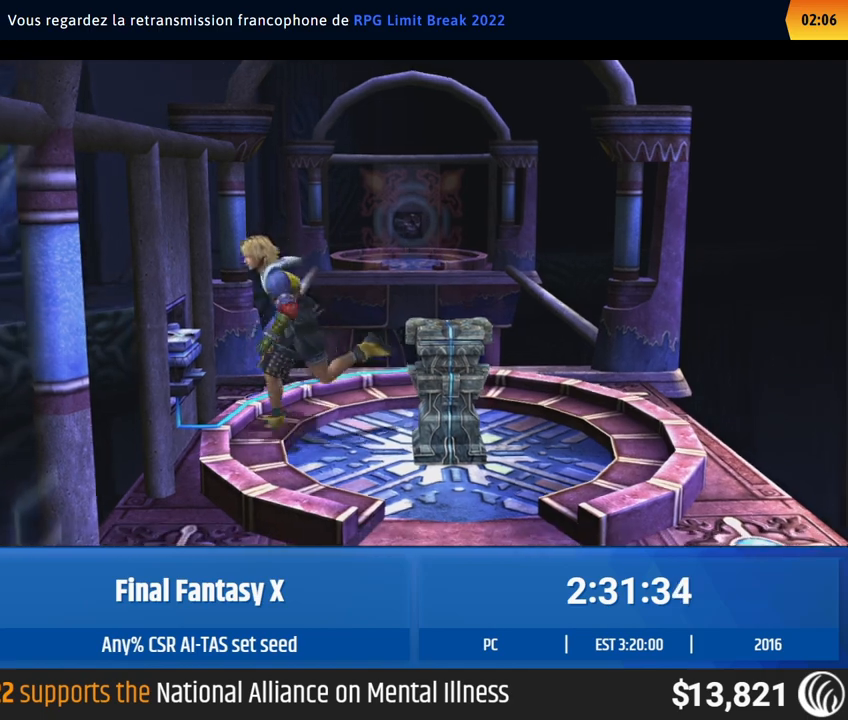
{"buttons": [], "left_stick": "center", "events": [[100, "left_stick", "center"]]}
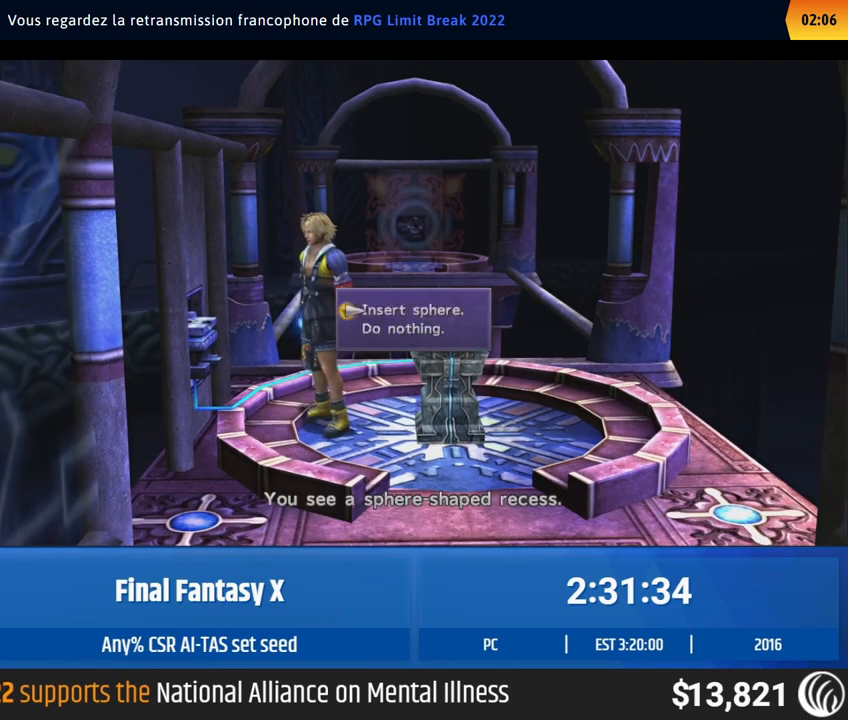
{"buttons": [], "left_stick": "down-right", "events": [[300, "left_stick", "down-right"]]}
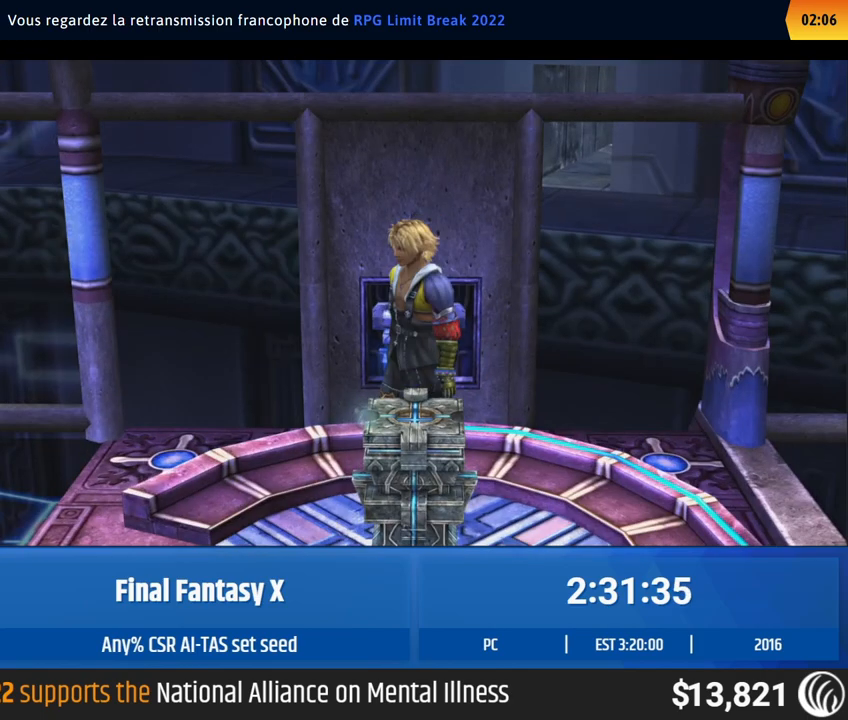
{"buttons": [], "left_stick": "down-right", "events": []}
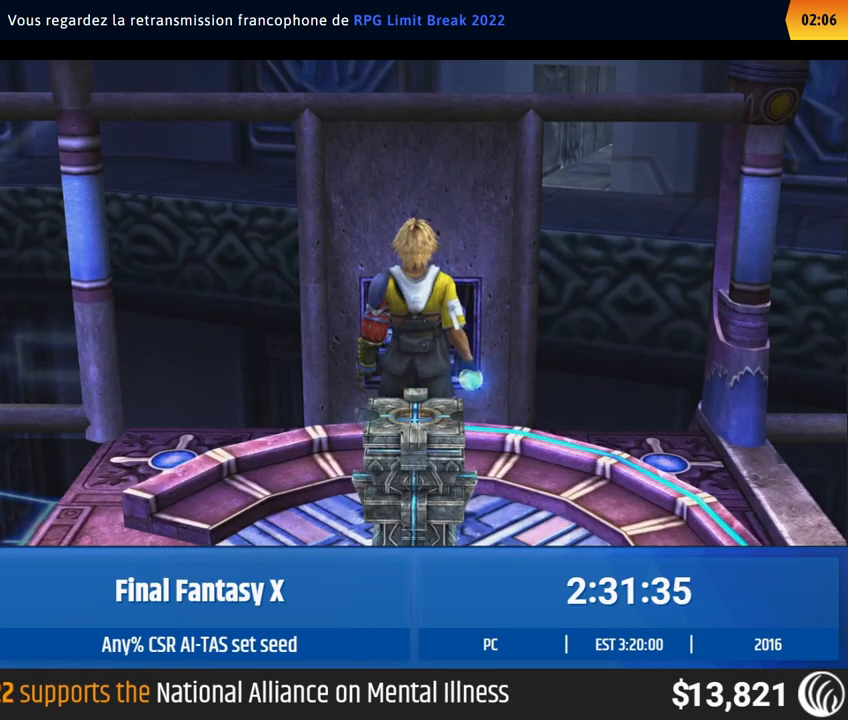
{"buttons": [], "left_stick": "down-right", "events": []}
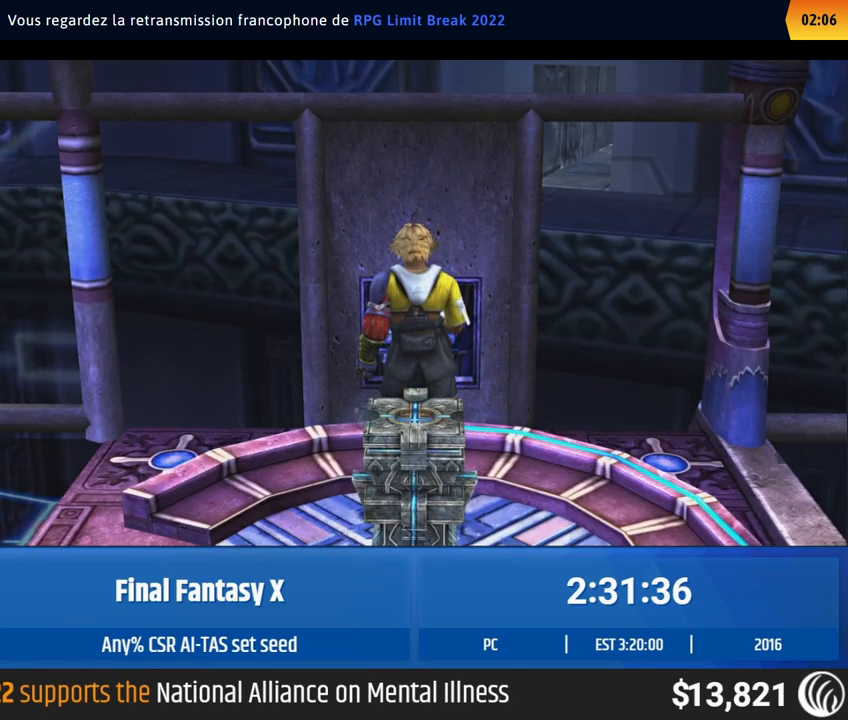
{"buttons": [], "left_stick": "down-right", "events": []}
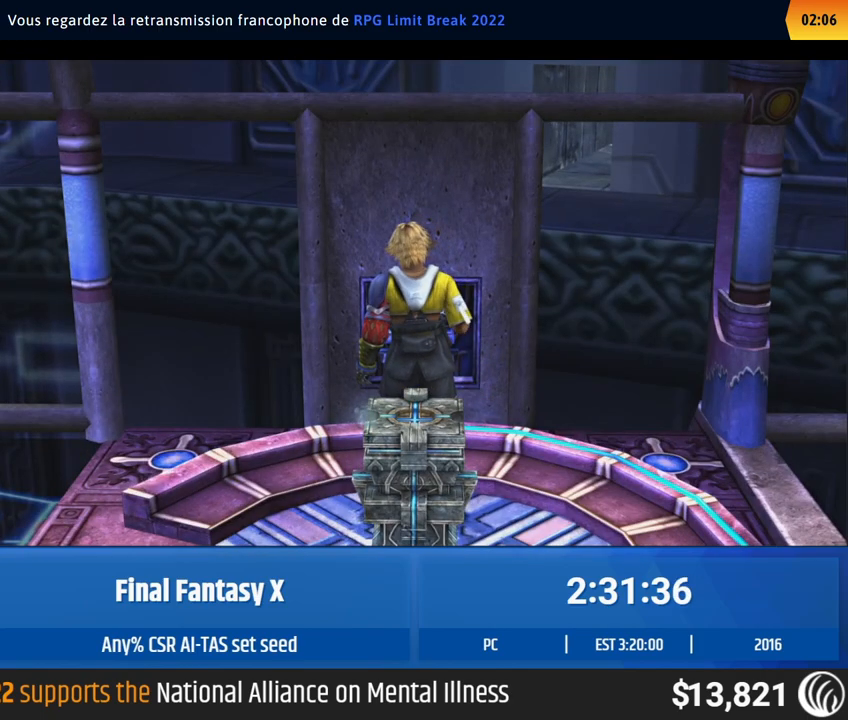
{"buttons": [], "left_stick": "down-right", "events": []}
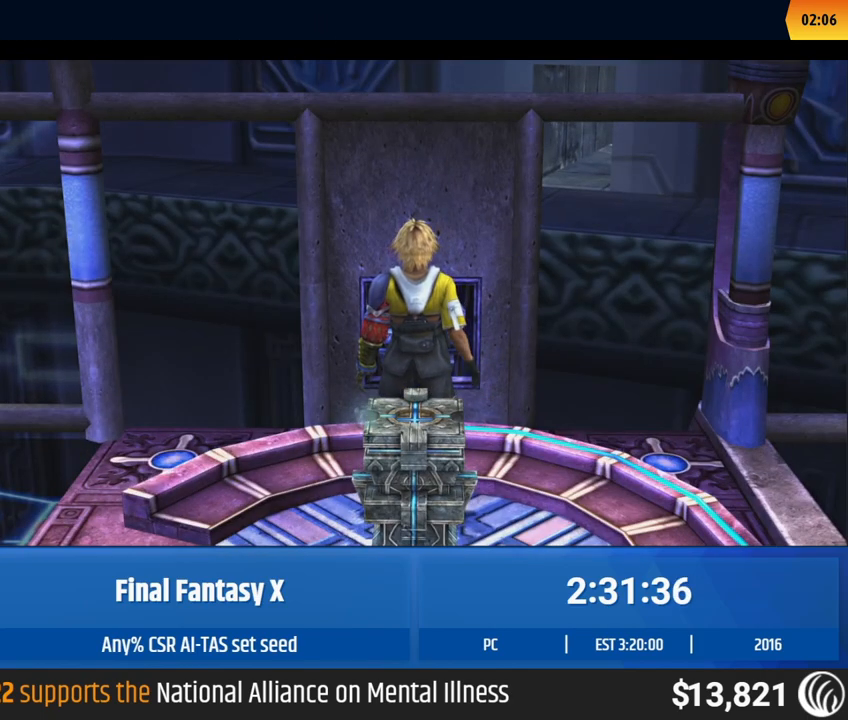
{"buttons": [], "left_stick": "down-right", "events": []}
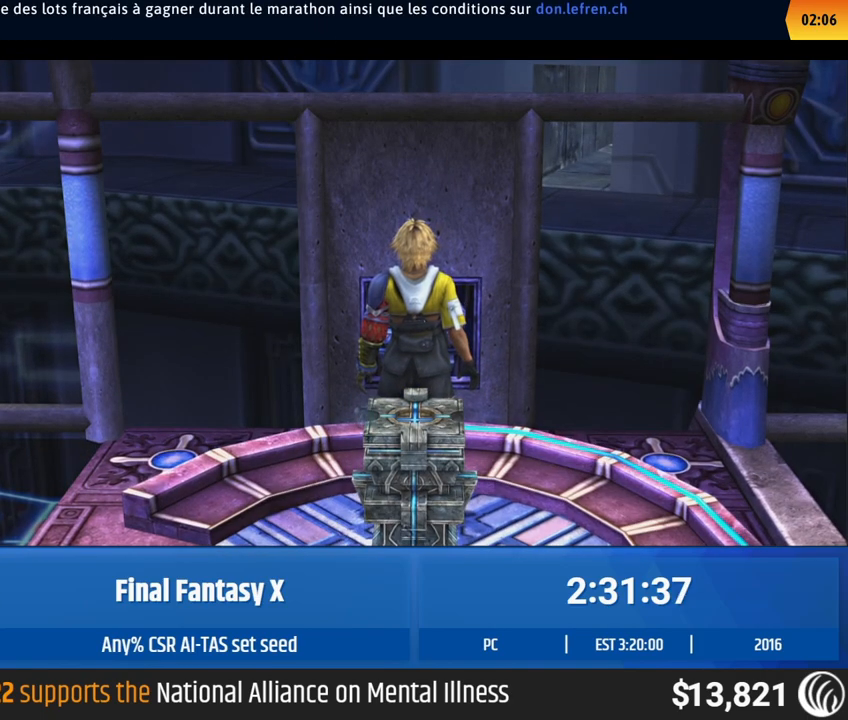
{"buttons": [], "left_stick": "down-right", "events": []}
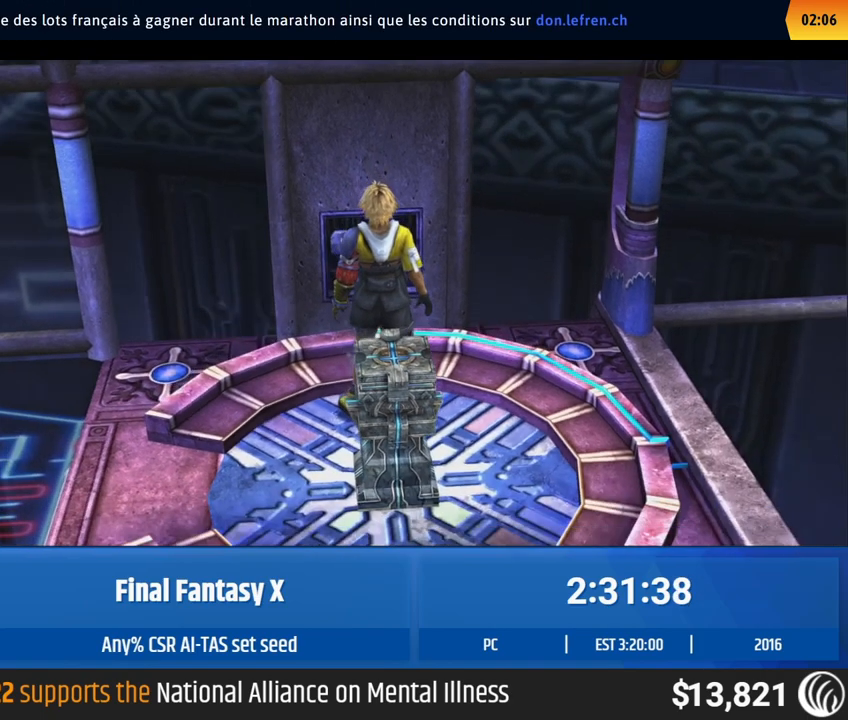
{"buttons": [], "left_stick": "down-right", "events": []}
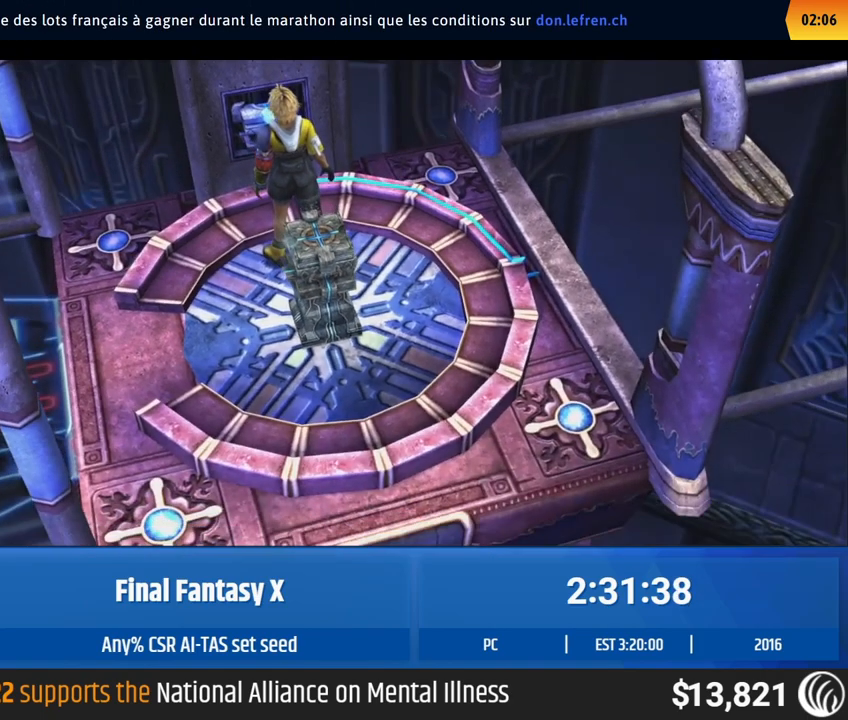
{"buttons": [], "left_stick": "down-right", "events": []}
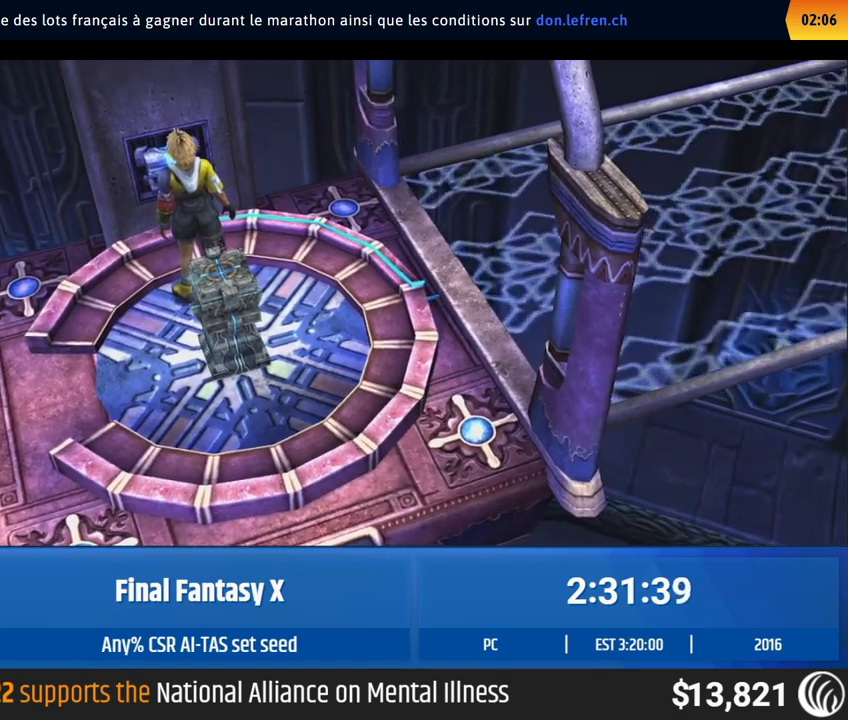
{"buttons": [], "left_stick": "down-right", "events": []}
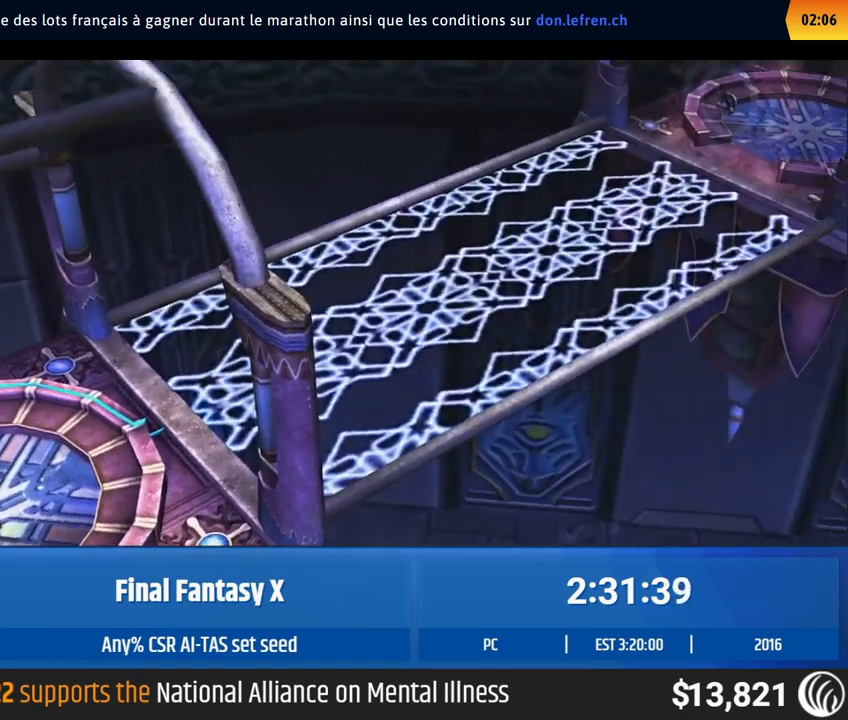
{"buttons": [], "left_stick": "down-right", "events": []}
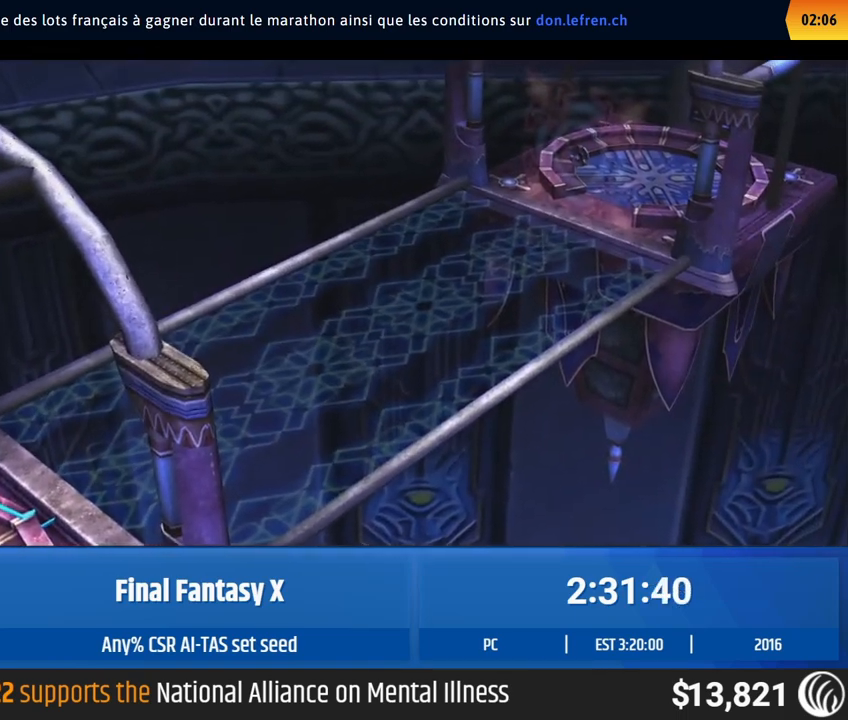
{"buttons": [], "left_stick": "down"}
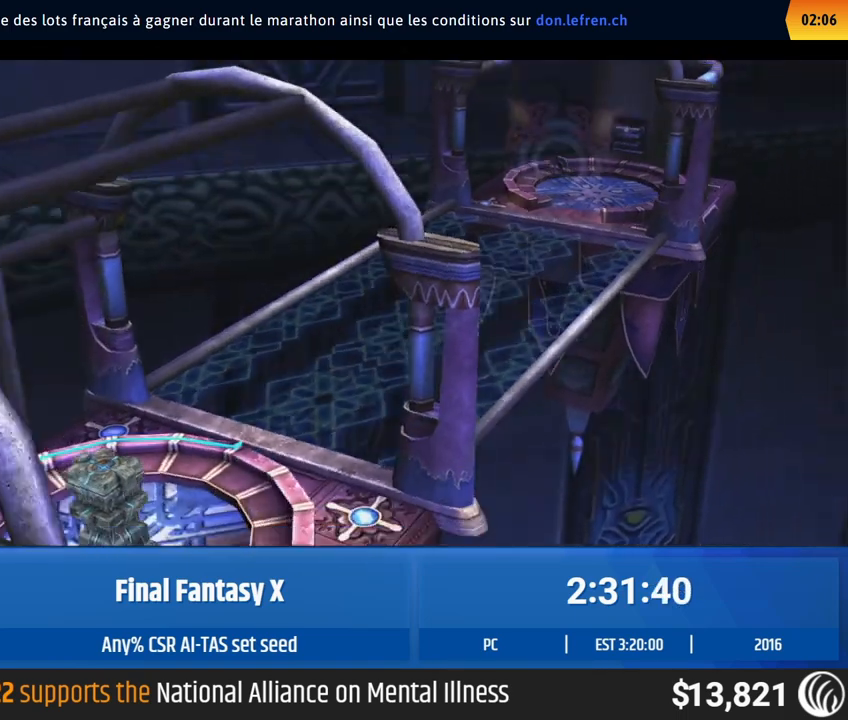
{"buttons": [], "left_stick": "center"}
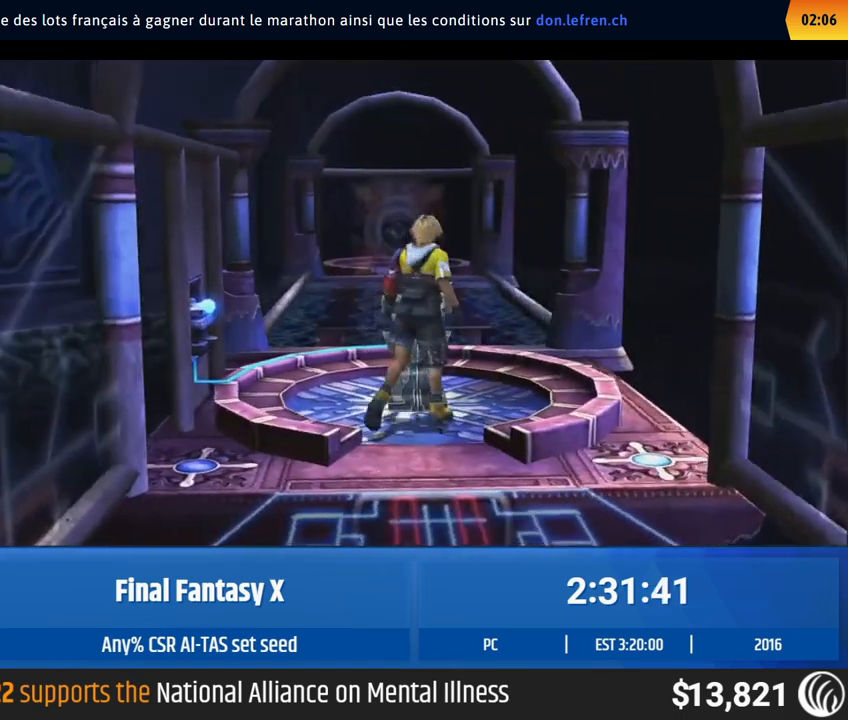
{"buttons": [], "left_stick": "center", "events": []}
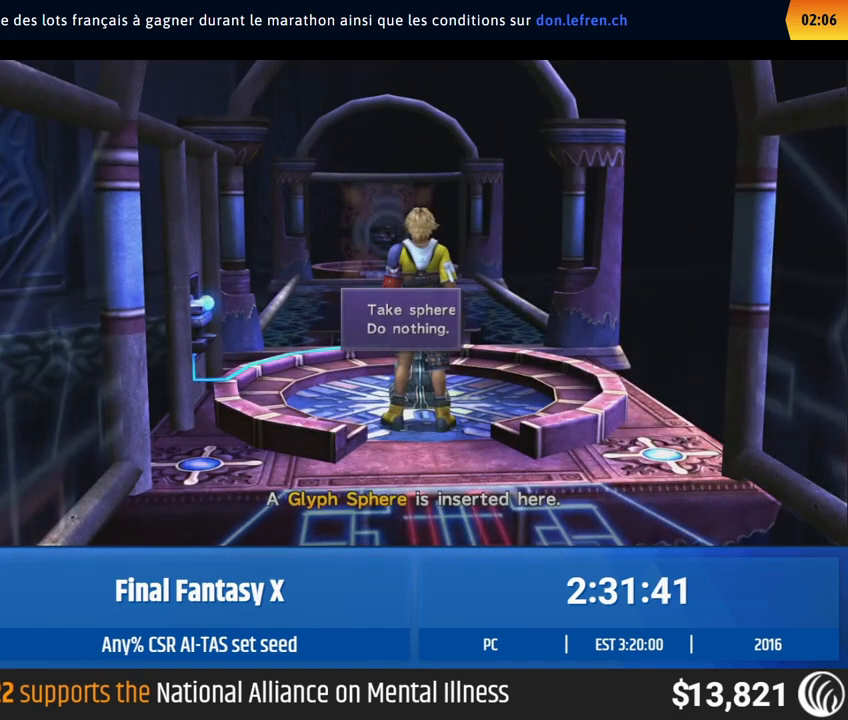
{"buttons": [], "left_stick": "center", "events": []}
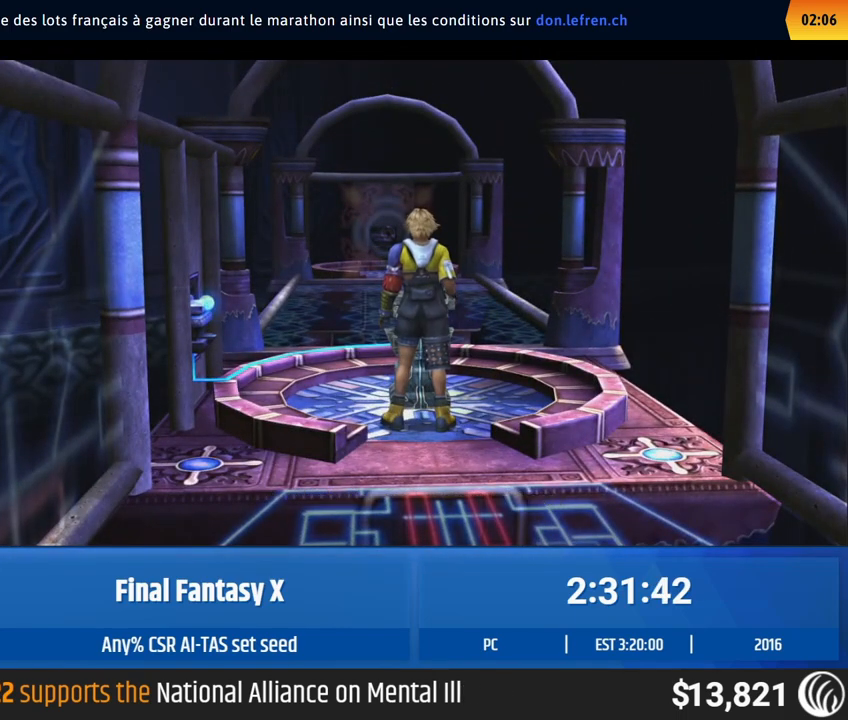
{"buttons": [], "left_stick": "center", "events": []}
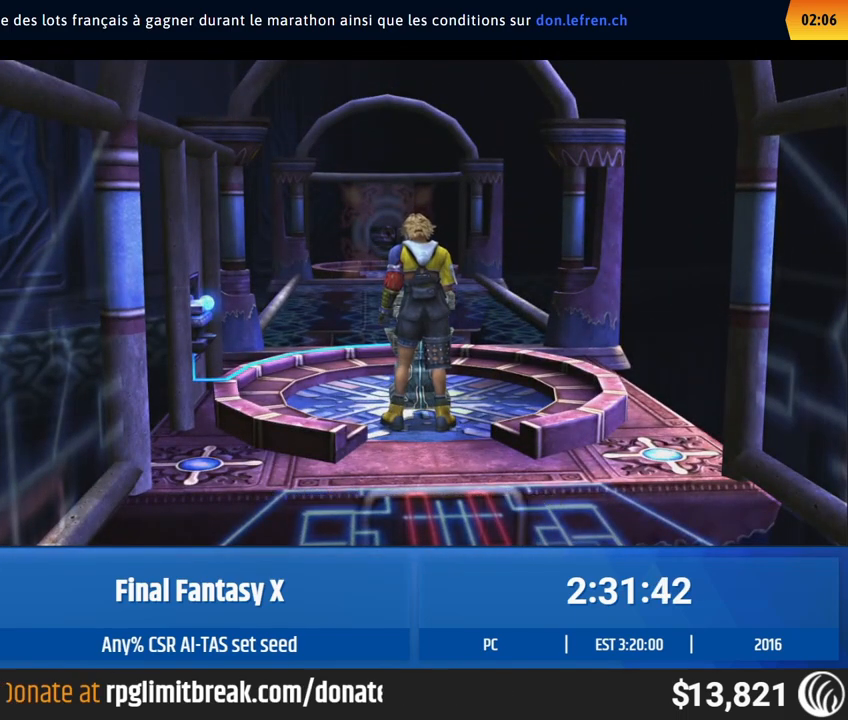
{"buttons": [], "left_stick": "center", "events": []}
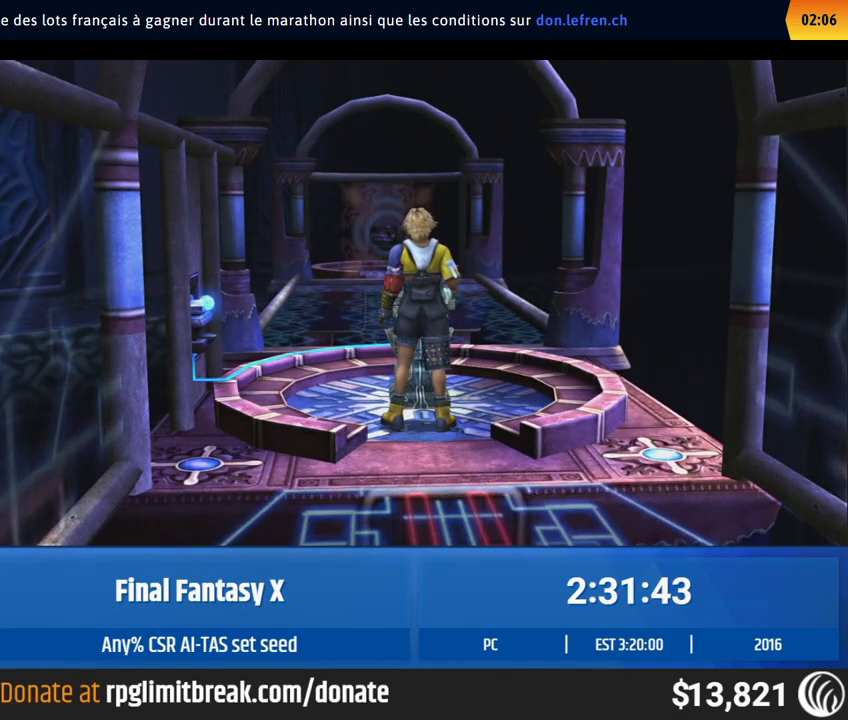
{"buttons": [], "left_stick": "center", "events": []}
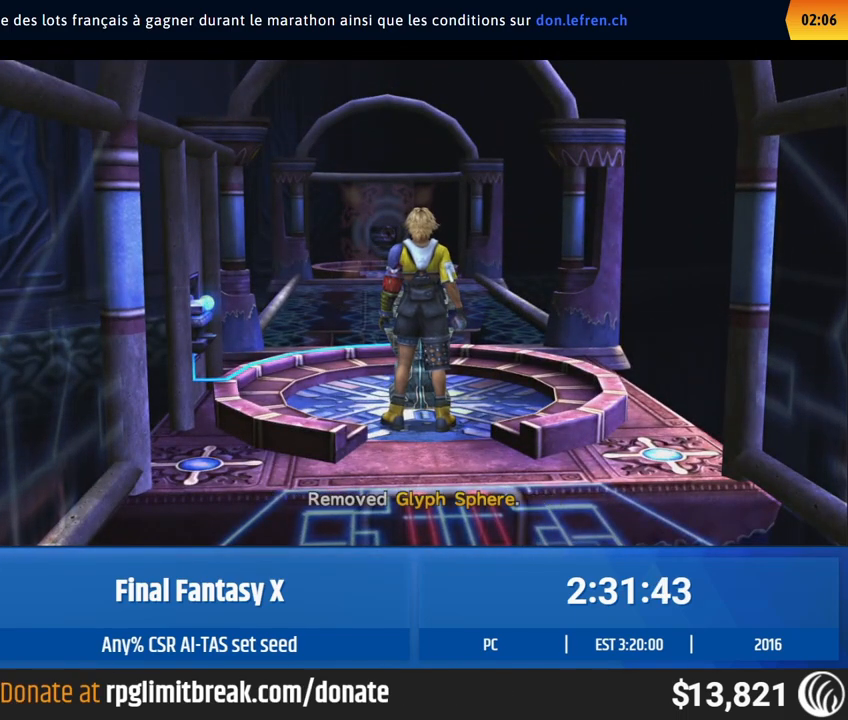
{"buttons": [], "left_stick": "up", "events": [[183, "left_stick", "up"]]}
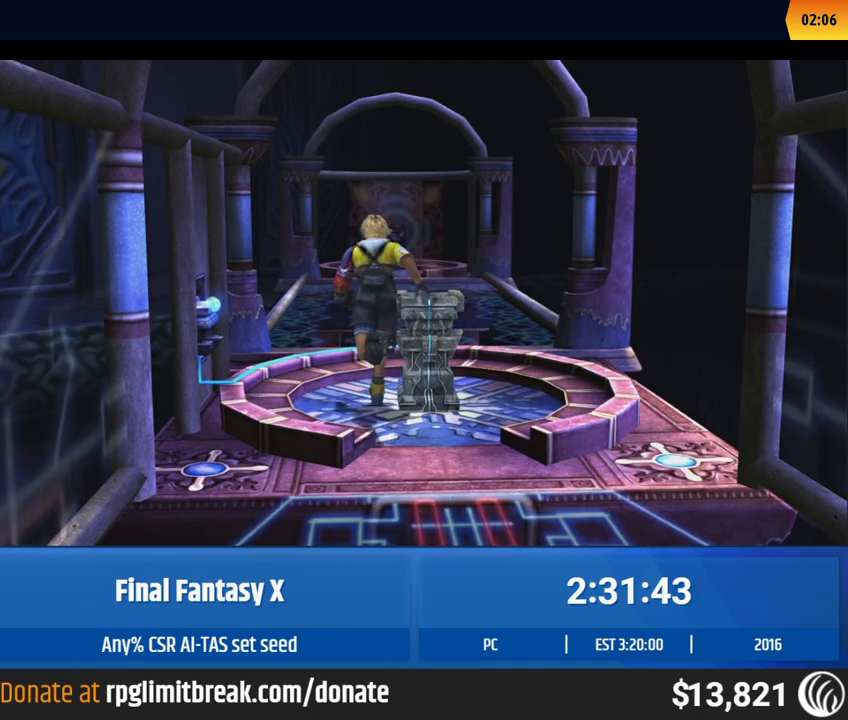
{"buttons": [], "left_stick": "up", "events": [[200, "left_stick", "up-right"], [367, "left_stick", "up"]]}
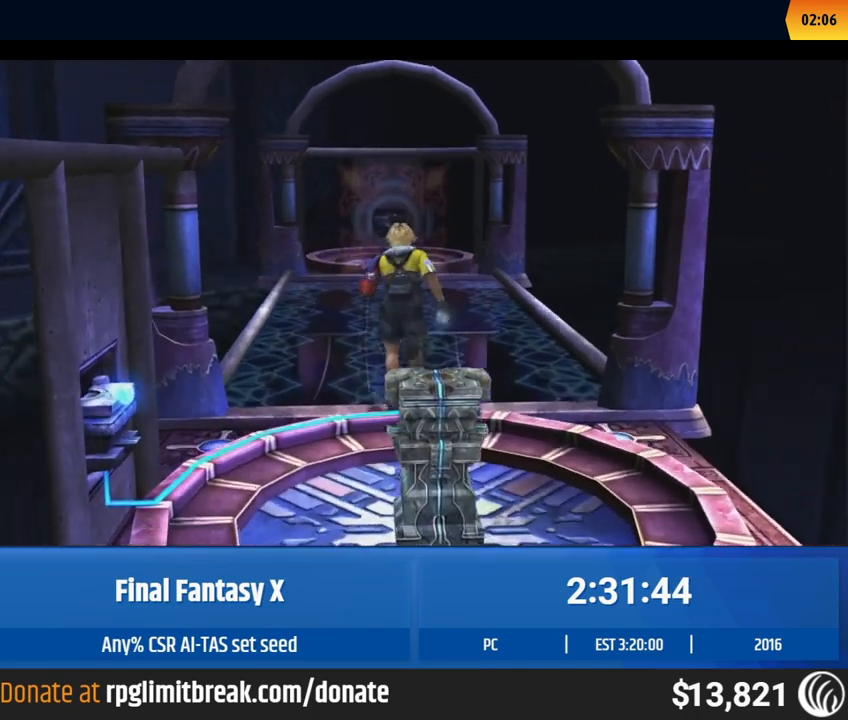
{"buttons": [], "left_stick": "up", "events": []}